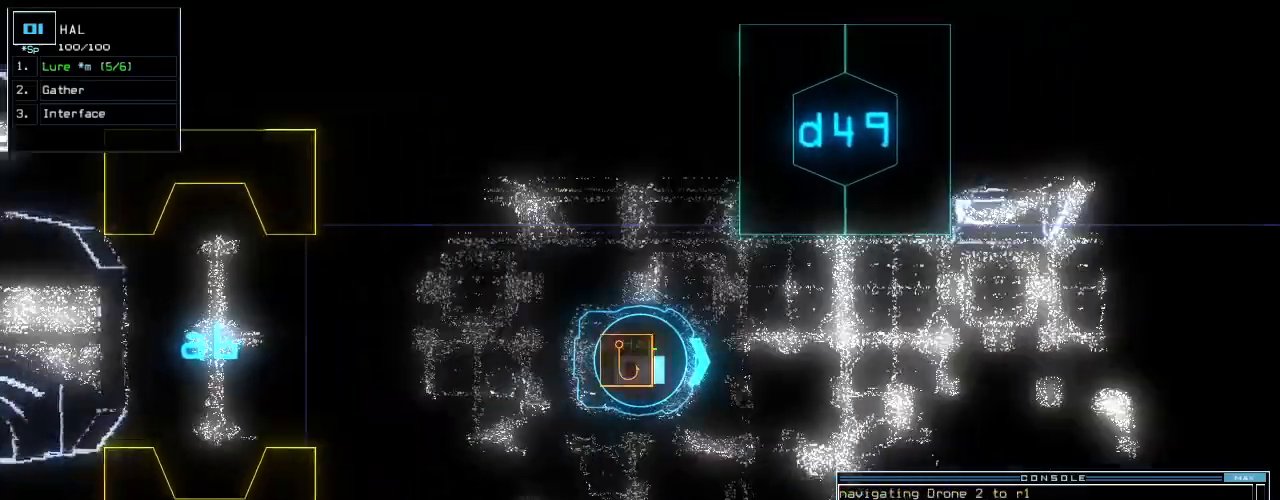
Gameplay with keyboard; each line is a JSON object with the keys held at the frame after it. "events" lists presses ("down") and releases ("up") of ".", "0", "1", "2", "3", "4", "5", "6", "7", "8", "9", "a", "b", "backspace", "c", "caps_lock", "comma", "ctrl_l", "ctrl_r", "d", "down", "e", "equals", "escape", "f", "f8", "g", "h", "i", "j", "k", "l", "left", "m", "minus", "n", "o", "p", "q", "quote", "r", "return", "right", "s", "semicolon", "shift_l", "shift_r", "space", "t", "tab", "tilde", "u", "up", "v", "w", "x", "y" and "z" between this image and that frame as [ms after this image, input, new state], when the widget could be followed in between. No other keys are recorded. Mouse input is not recorded.
{"keys": ["up"], "events": [[40, "return", "up"], [240, "left", "down"], [460, "left", "up"]]}
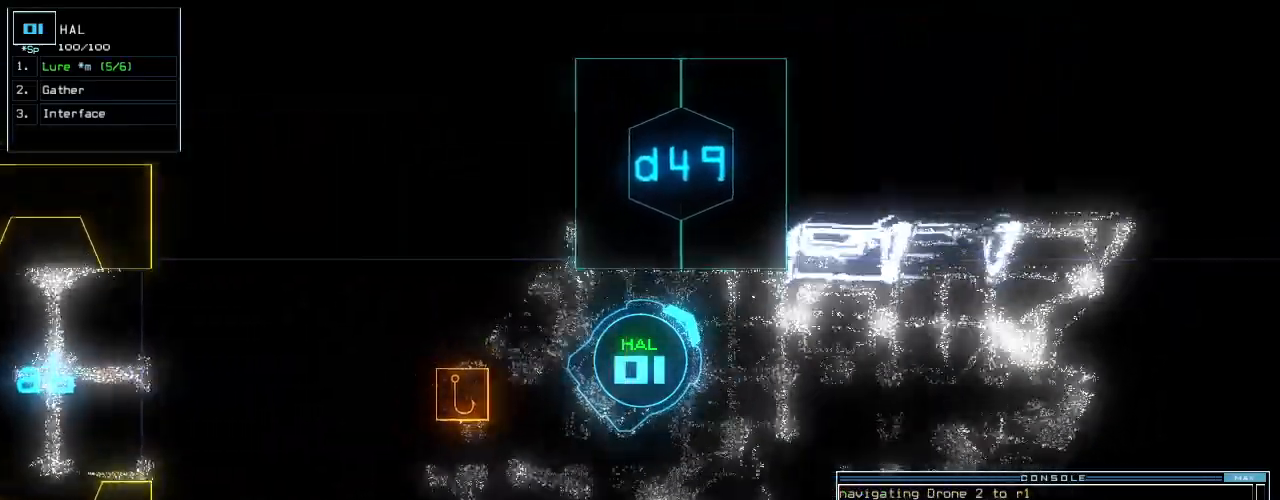
{"keys": [], "events": [[40, "up", "up"]]}
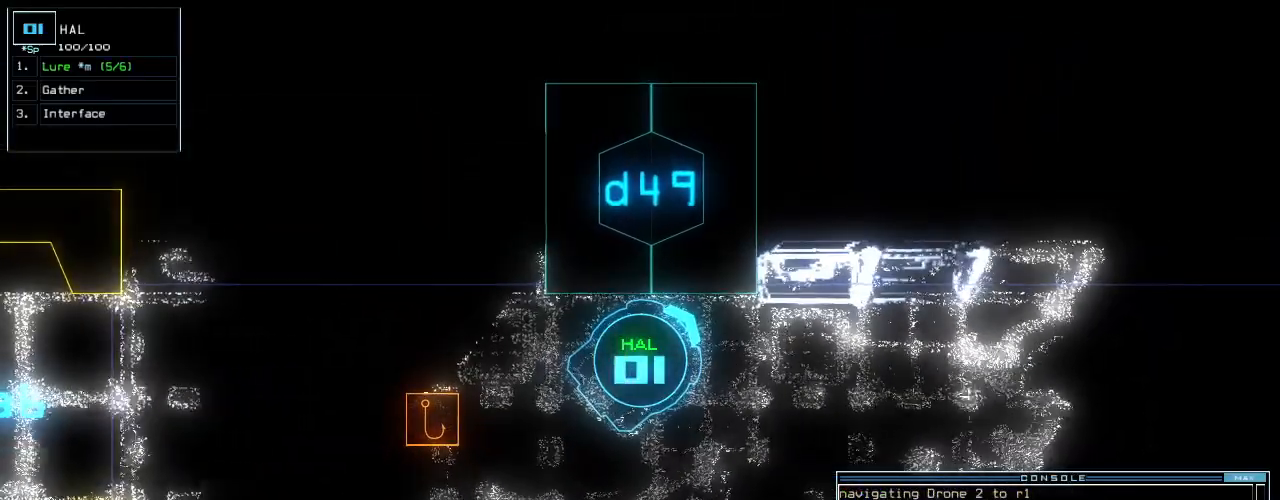
{"keys": [], "events": [[60, "space", "down"], [140, "space", "up"]]}
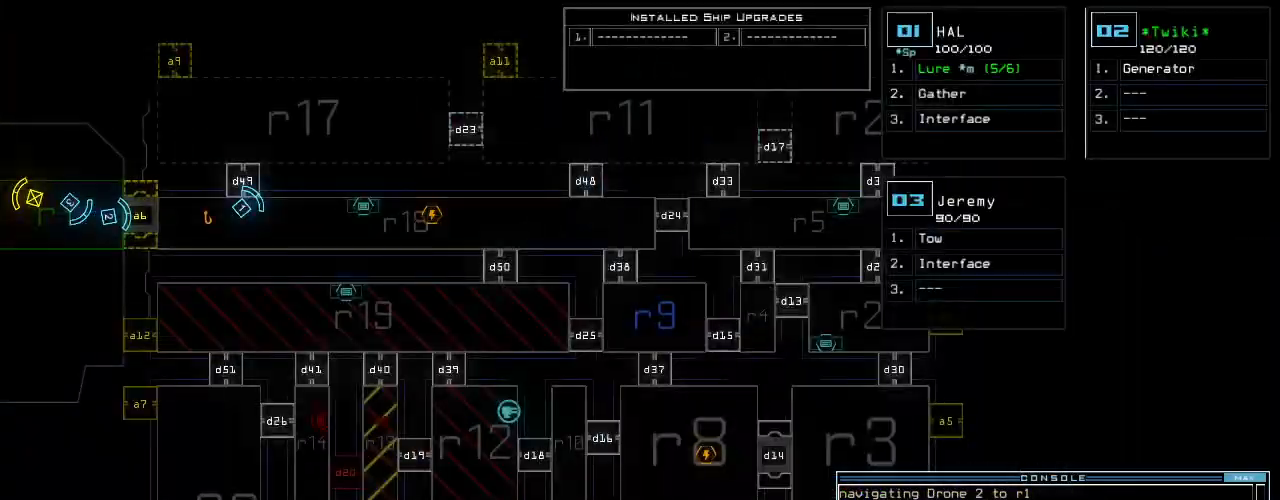
{"keys": [], "events": []}